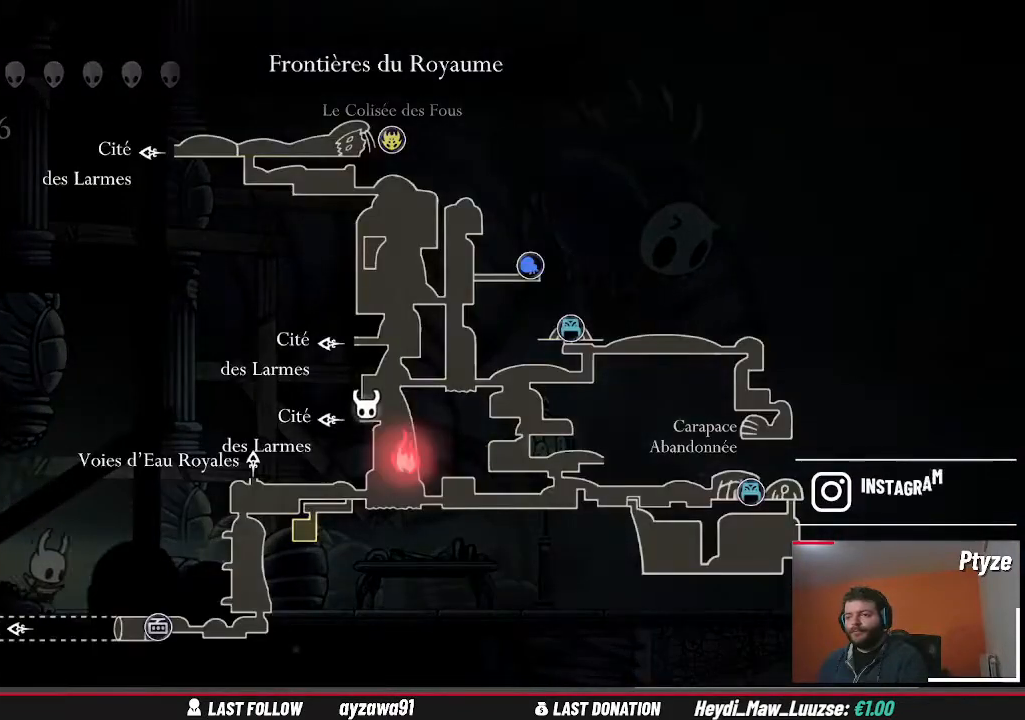
Gameplay with a controller (Xbox layout); each line is a JSON object with the inputs held at the frame after it. "events" lists button and stick changes between this image and that frame as [ms after this image, input, new state], when the widget could be followed in between. Not read: HOME L3 R3.
{"buttons": [], "left_stick": "right", "right_stick": "center", "events": []}
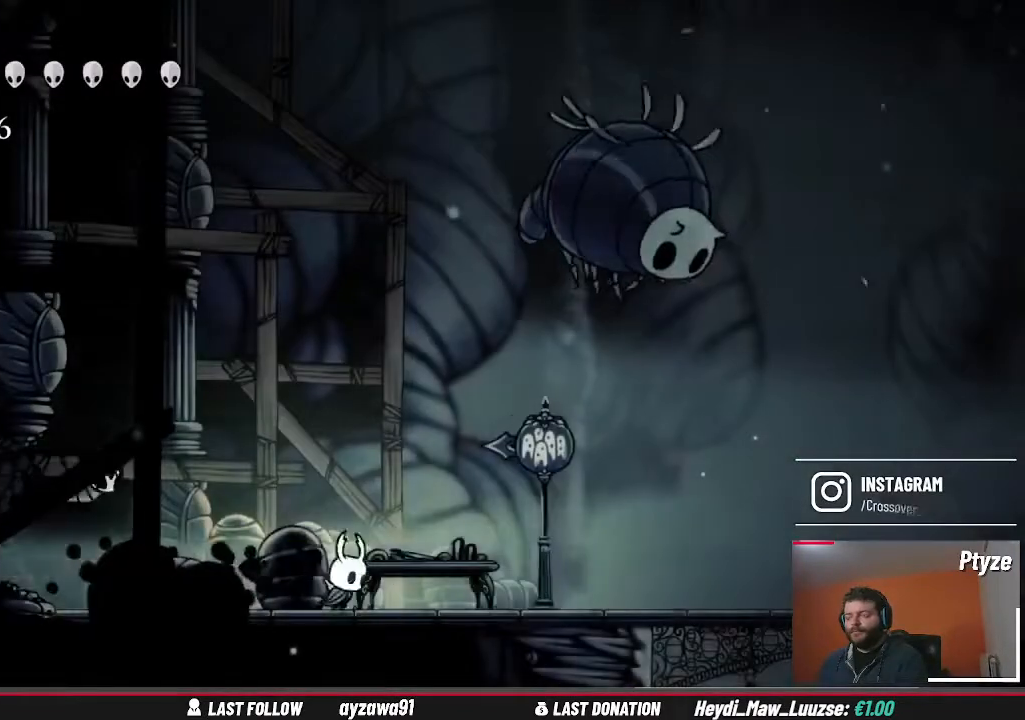
{"buttons": [], "left_stick": "right", "right_stick": "center", "events": []}
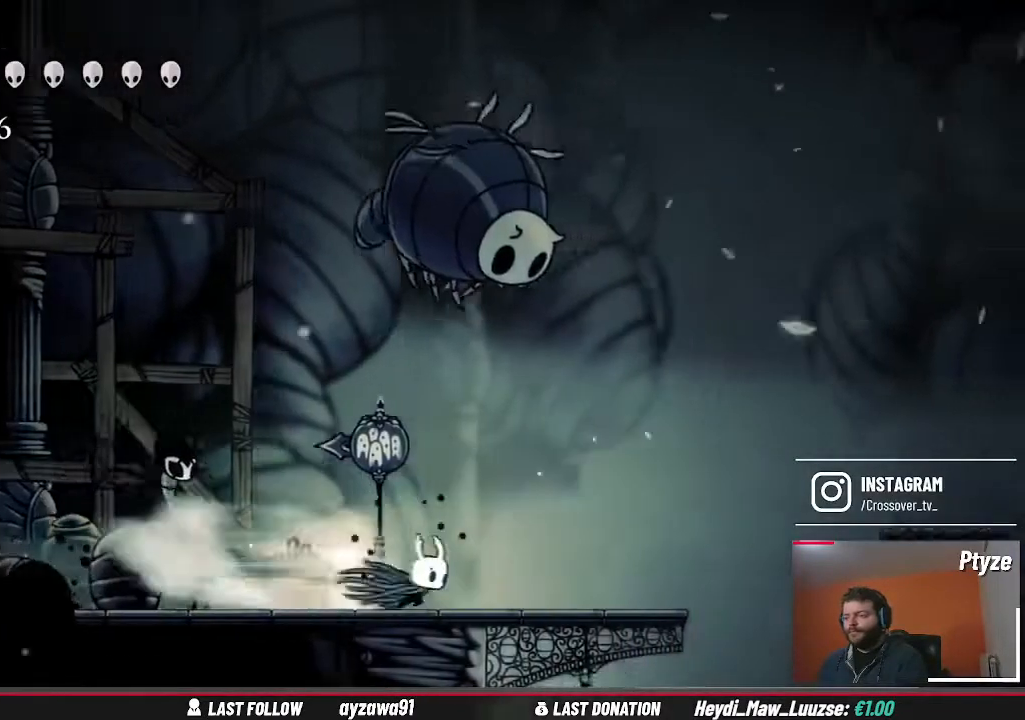
{"buttons": [], "left_stick": "right", "right_stick": "center", "events": []}
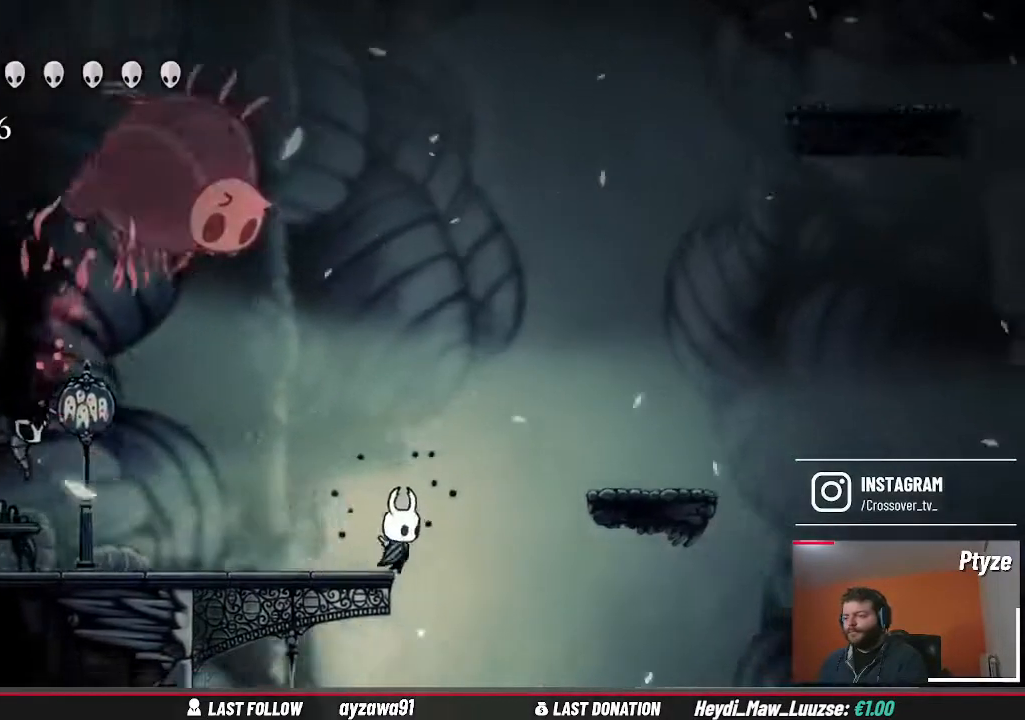
{"buttons": [], "left_stick": "right", "right_stick": "center", "events": []}
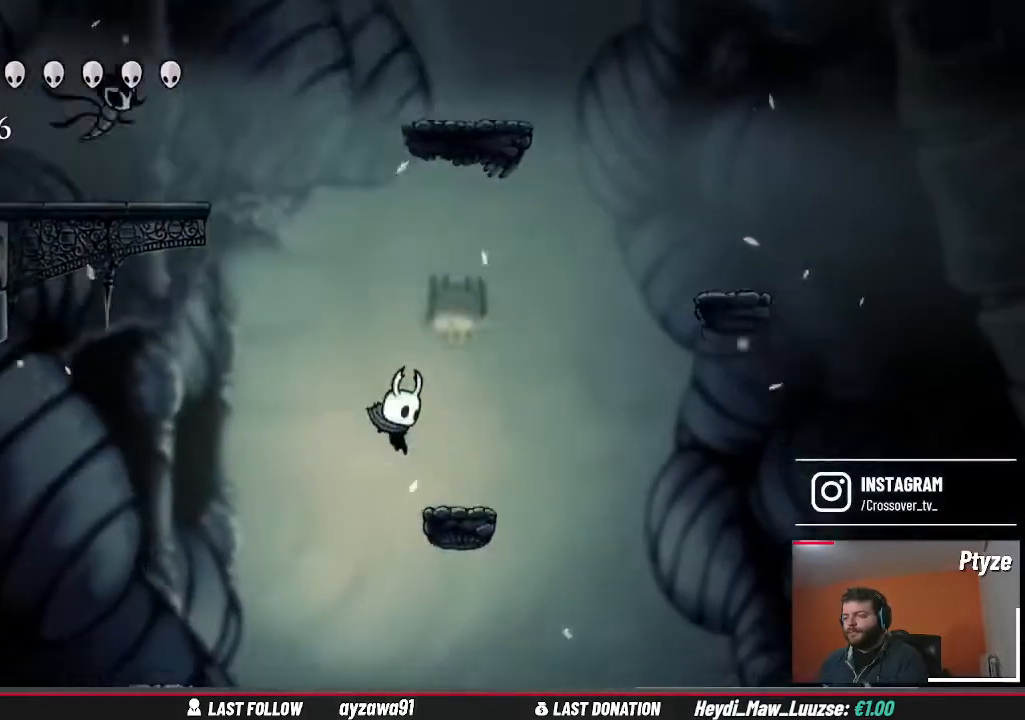
{"buttons": [], "left_stick": "right", "right_stick": "center", "events": []}